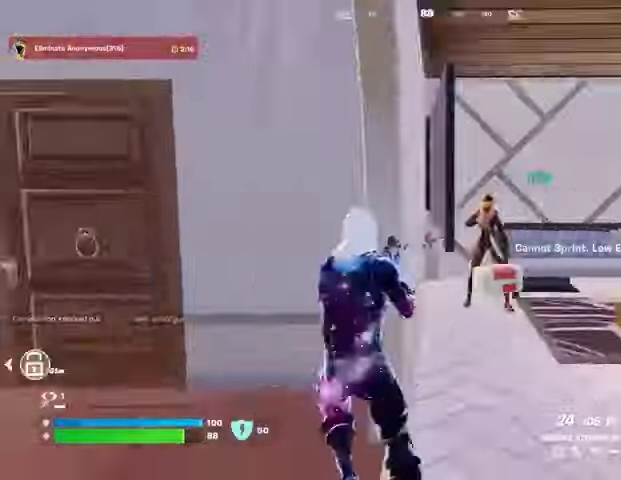
Gameplay with a controller (PlayStation layout); each line is a JSON object with the inputs held at the frame after it. "events" lists button and stick changes between this image and that frame as [ms after this image, input, new state], when the widget could be followed in between.
{"buttons": [], "left_stick": "down-left", "right_stick": "right", "events": [[67, "L1", "down"], [133, "L1", "up"], [167, "right_stick", "center"], [233, "left_stick", "right"], [467, "right_stick", "right"], [500, "left_stick", "down-left"]]}
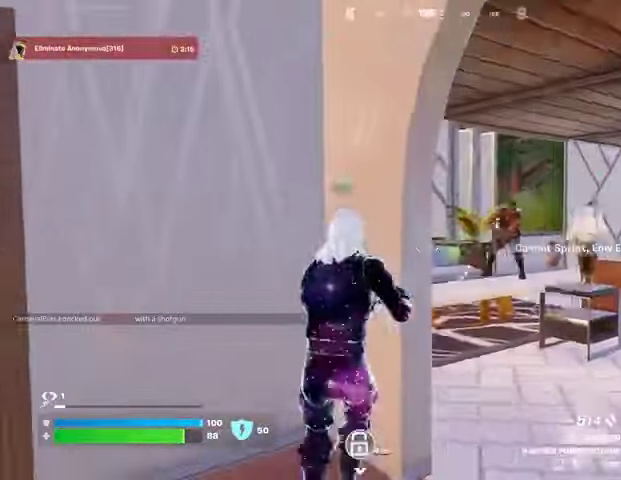
{"buttons": [], "left_stick": "left", "right_stick": "down", "events": [[67, "right_stick", "center"], [133, "left_stick", "down-right"], [267, "left_stick", "right"], [333, "L2", "down"], [400, "R2", "down"], [400, "left_stick", "left"], [433, "right_stick", "up-left"], [467, "L2", "up"], [467, "R2", "up"], [500, "right_stick", "down"]]}
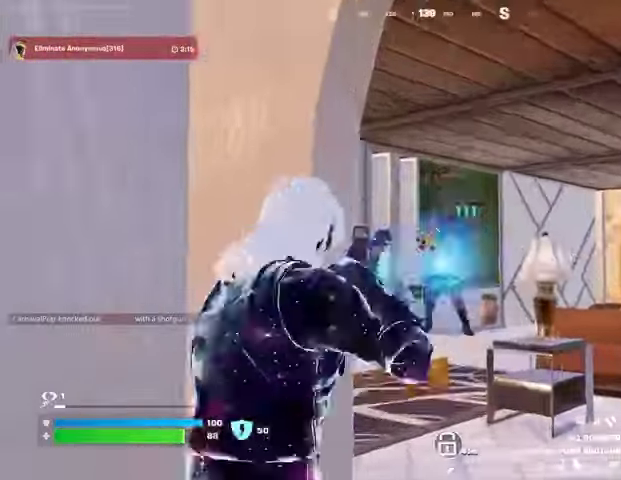
{"buttons": ["L1"], "left_stick": "up", "right_stick": "center", "events": [[33, "R1", "down"], [33, "R3", "down"], [100, "R3", "up"], [100, "right_stick", "center"], [133, "R1", "up"], [300, "right_stick", "left"], [333, "left_stick", "up-right"], [367, "R3", "down"], [433, "L1", "down"], [433, "R3", "up"], [433, "right_stick", "center"], [467, "left_stick", "up"]]}
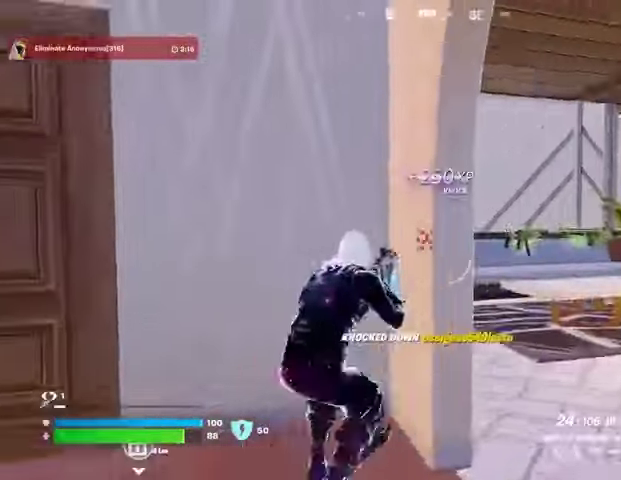
{"buttons": ["L2"], "left_stick": "down-right", "right_stick": "right", "events": [[33, "L1", "up"], [67, "left_stick", "up-left"], [67, "right_stick", "right"], [100, "R3", "down"], [200, "left_stick", "down-left"], [233, "R3", "up"], [333, "R3", "down"], [333, "left_stick", "down-right"], [333, "right_stick", "center"], [433, "R3", "up"], [433, "right_stick", "right"], [500, "L2", "down"]]}
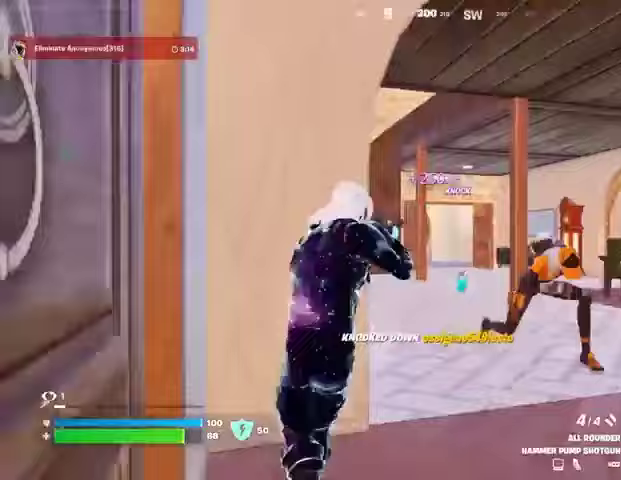
{"buttons": [], "left_stick": "left", "right_stick": "right", "events": [[200, "L2", "up"], [400, "left_stick", "left"]]}
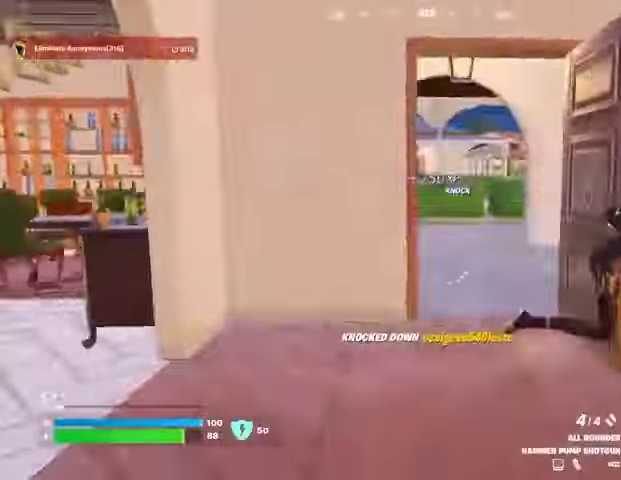
{"buttons": [], "left_stick": "up-right", "right_stick": "left", "events": [[233, "right_stick", "up"], [267, "R2", "down"], [300, "R2", "up"], [333, "right_stick", "down"], [367, "left_stick", "up-left"], [400, "R1", "down"], [400, "right_stick", "left"], [467, "R1", "up"], [500, "left_stick", "up-right"]]}
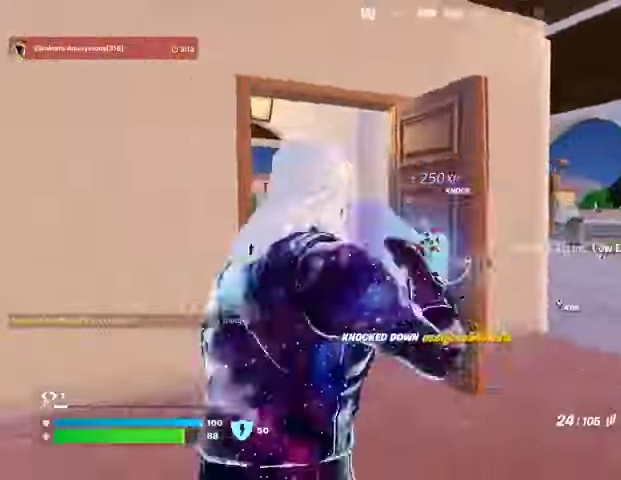
{"buttons": [], "left_stick": "up-left", "right_stick": "center", "events": [[267, "left_stick", "up"], [333, "right_stick", "center"], [367, "left_stick", "up-left"], [433, "L1", "down"], [500, "L1", "up"]]}
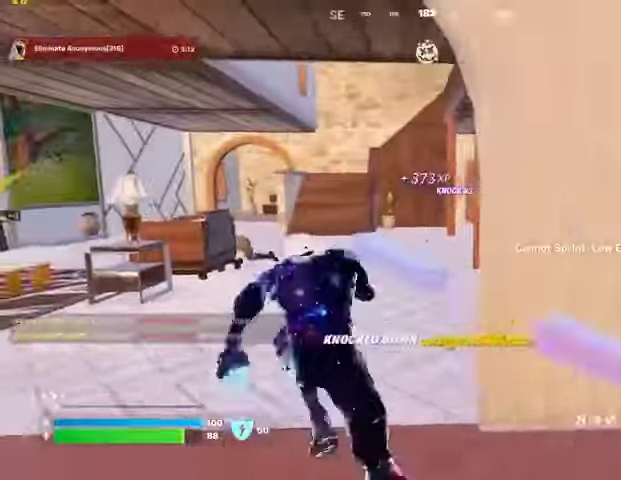
{"buttons": [], "left_stick": "up-left", "right_stick": "center", "events": [[100, "L1", "down"], [200, "L1", "up"], [267, "right_stick", "right"], [367, "right_stick", "center"]]}
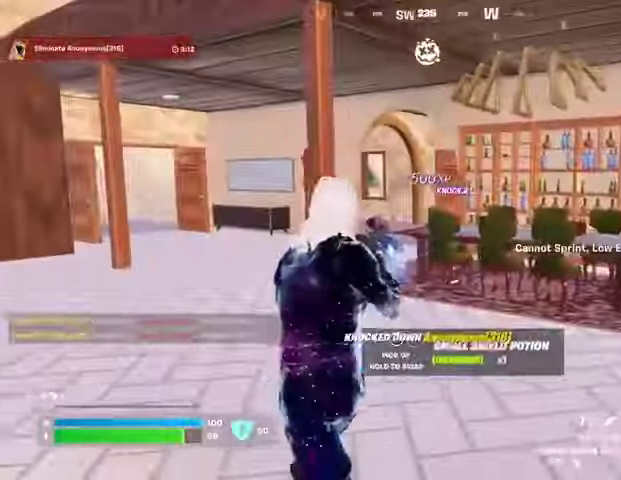
{"buttons": [], "left_stick": "up-right", "right_stick": "right", "events": [[333, "left_stick", "up-right"], [400, "right_stick", "right"]]}
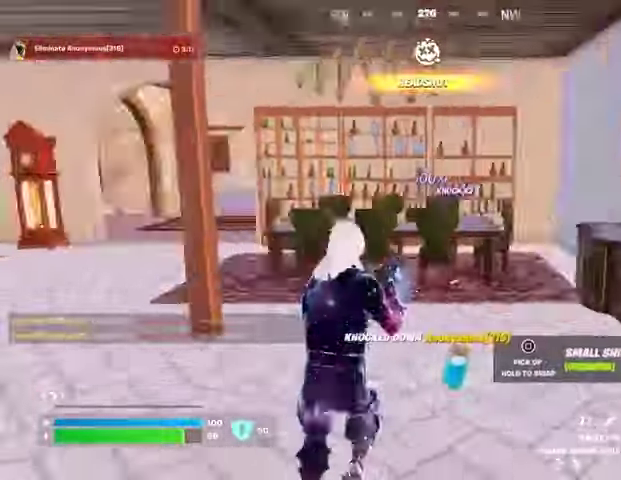
{"buttons": [], "left_stick": "up", "right_stick": "center"}
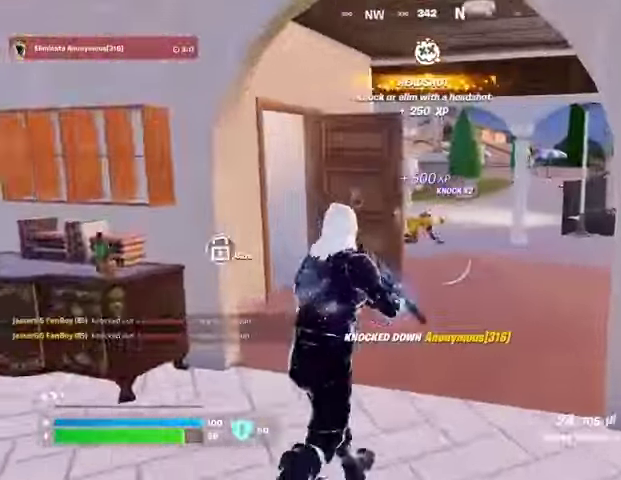
{"buttons": ["L2", "R2"], "left_stick": "up", "right_stick": "center", "events": [[167, "L2", "down"], [333, "right_stick", "right"], [367, "R2", "down"], [433, "right_stick", "center"]]}
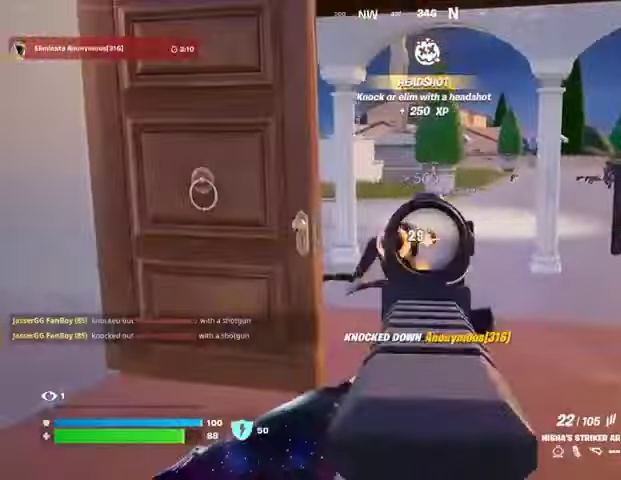
{"buttons": ["R2"], "left_stick": "up-right", "right_stick": "down-left", "events": [[167, "right_stick", "down-left"], [400, "L2", "up"], [400, "left_stick", "up-right"]]}
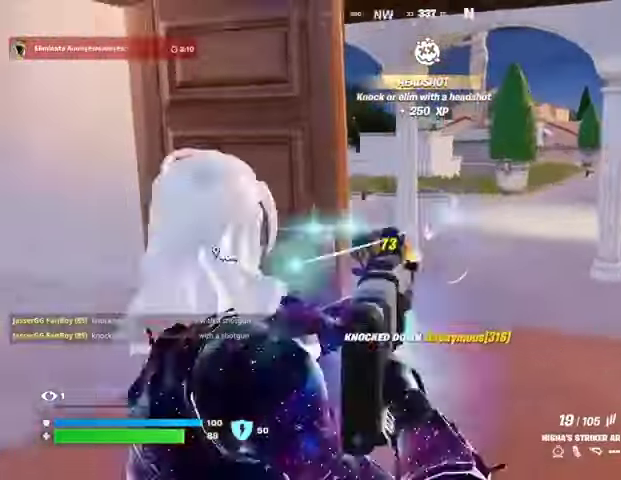
{"buttons": ["L1"], "left_stick": "up-right", "right_stick": "center", "events": [[167, "R2", "up"], [200, "right_stick", "center"], [467, "L1", "down"]]}
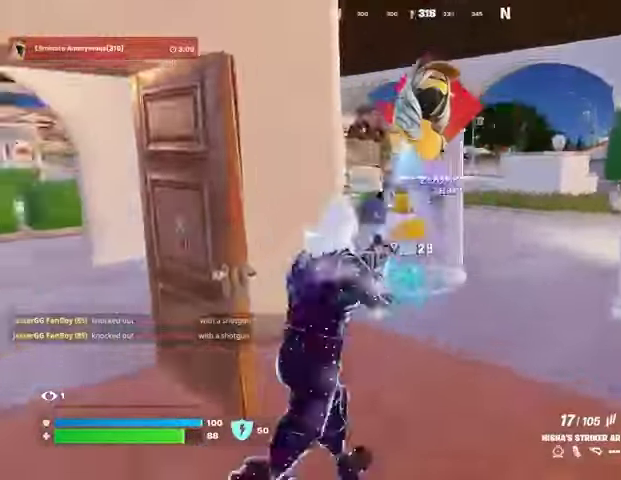
{"buttons": [], "left_stick": "up", "right_stick": "center", "events": [[33, "L1", "up"], [100, "L3", "down"], [133, "TRIANGLE", "down"], [167, "L3", "up"], [200, "TRIANGLE", "up"], [267, "right_stick", "down-left"], [367, "right_stick", "center"], [500, "left_stick", "up"]]}
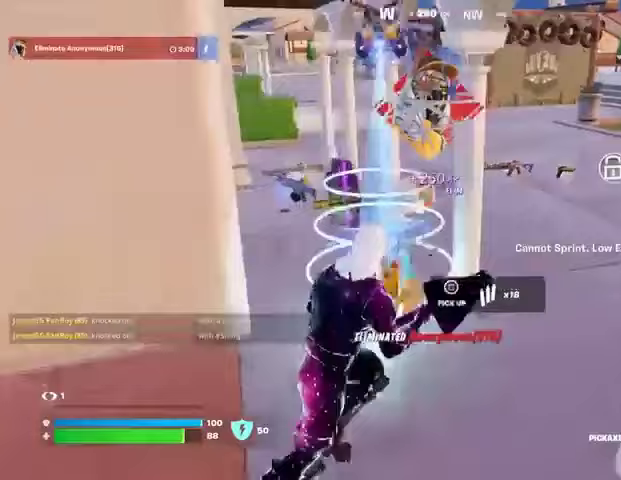
{"buttons": [], "left_stick": "up-left", "right_stick": "center", "events": [[433, "left_stick", "up-left"]]}
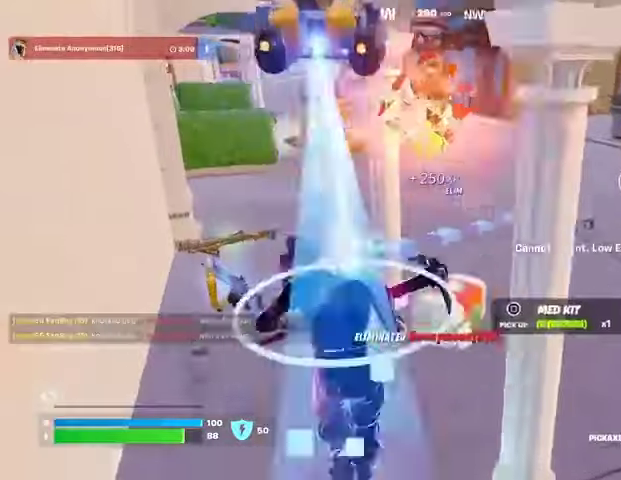
{"buttons": [], "left_stick": "up-right", "right_stick": "center", "events": [[67, "right_stick", "right"], [300, "right_stick", "center"], [400, "right_stick", "right"], [467, "left_stick", "up-right"], [500, "right_stick", "center"]]}
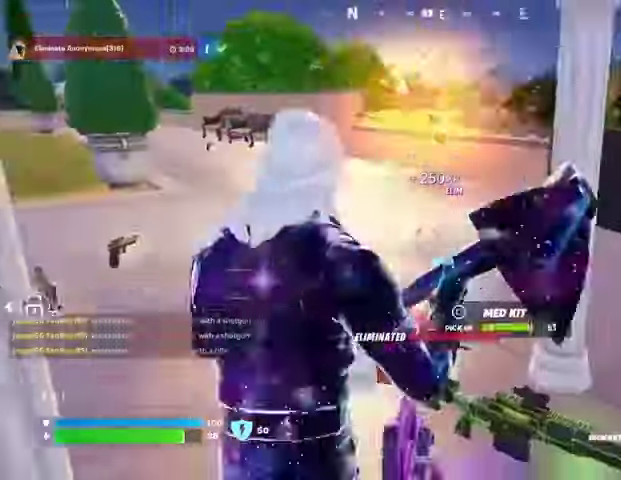
{"buttons": [], "left_stick": "up-left", "right_stick": "center", "events": [[200, "right_stick", "right"], [400, "L3", "down"], [400, "left_stick", "up-left"], [467, "L3", "up"], [467, "right_stick", "center"]]}
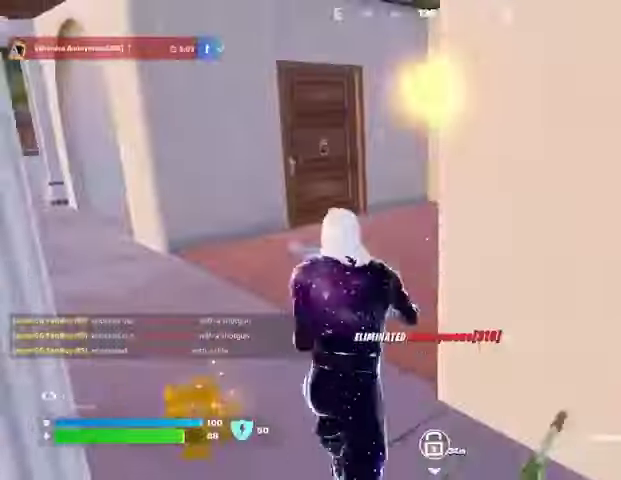
{"buttons": [], "left_stick": "up", "right_stick": "center"}
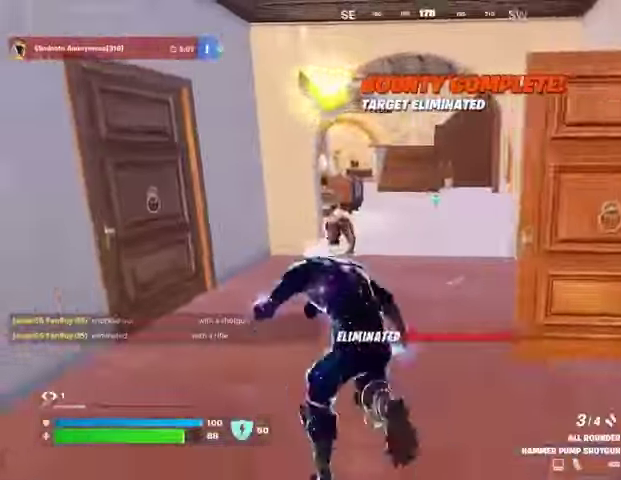
{"buttons": ["R1"], "left_stick": "center", "right_stick": "down", "events": [[33, "right_stick", "left"], [67, "R3", "down"], [100, "left_stick", "center"], [100, "right_stick", "center"], [133, "R3", "up"], [167, "right_stick", "left"], [233, "right_stick", "center"], [400, "right_stick", "up"], [433, "R2", "down"], [467, "R1", "down"], [467, "right_stick", "down"], [500, "R2", "up"]]}
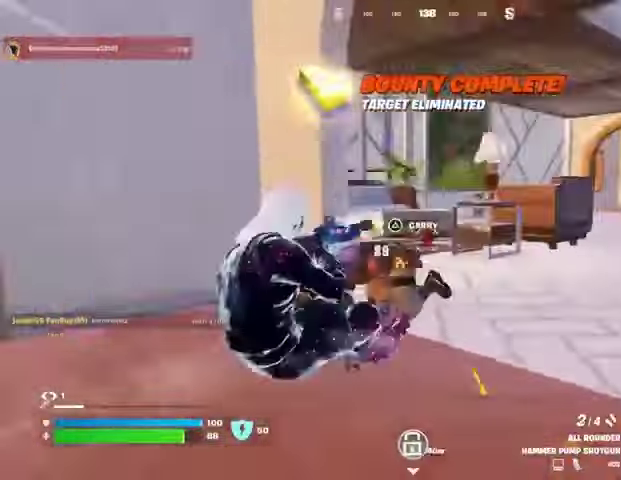
{"buttons": [], "left_stick": "up", "right_stick": "center", "events": [[33, "R1", "up"], [33, "left_stick", "up"], [67, "L3", "down"], [100, "right_stick", "right"], [133, "L3", "up"], [333, "right_stick", "center"]]}
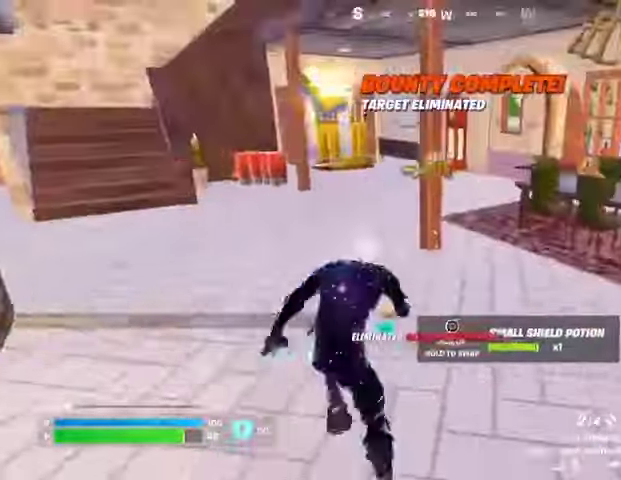
{"buttons": [], "left_stick": "up-left", "right_stick": "right", "events": [[67, "right_stick", "up-left"], [233, "right_stick", "center"], [333, "R1", "down"], [333, "left_stick", "up-left"], [367, "right_stick", "right"], [400, "R1", "up"]]}
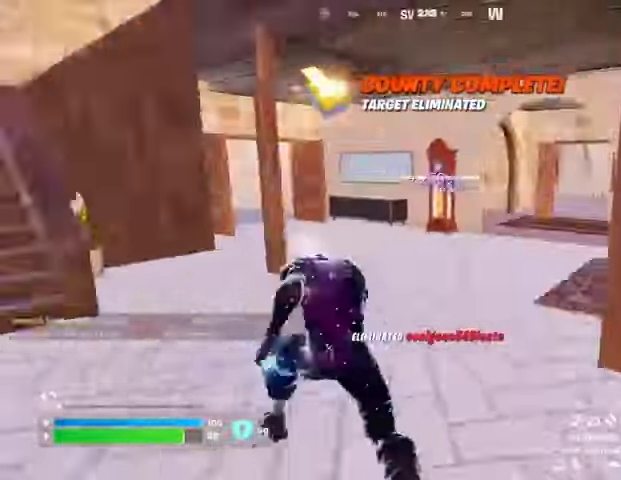
{"buttons": [], "left_stick": "up", "right_stick": "center", "events": [[133, "right_stick", "center"], [367, "left_stick", "up"]]}
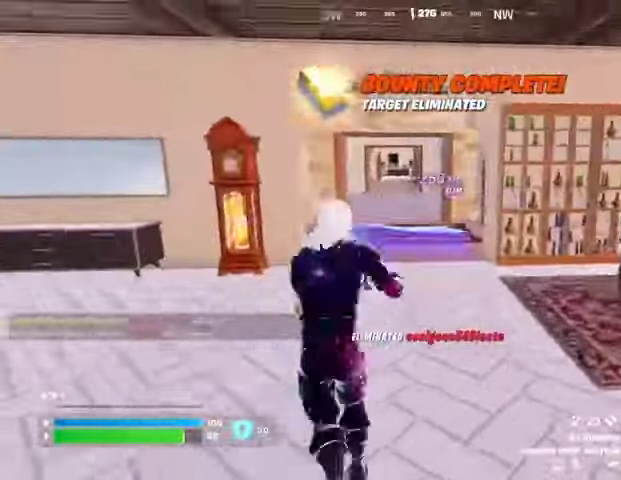
{"buttons": [], "left_stick": "up-right", "right_stick": "left", "events": [[400, "right_stick", "left"], [467, "left_stick", "up-right"]]}
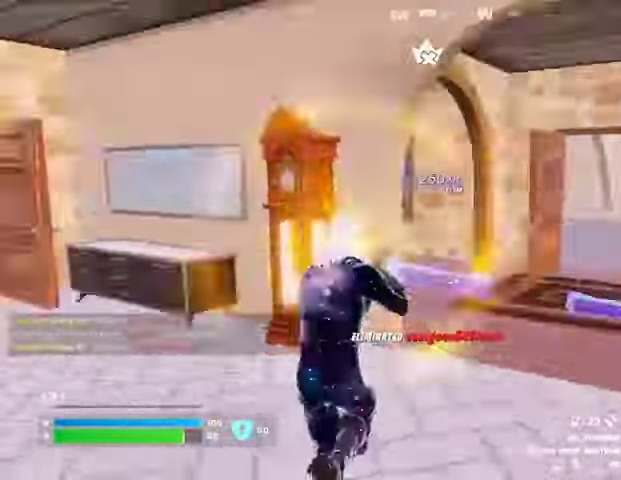
{"buttons": [], "left_stick": "up", "right_stick": "center", "events": [[67, "left_stick", "right"], [133, "right_stick", "center"], [267, "left_stick", "up-right"], [300, "SQUARE", "down"], [367, "SQUARE", "up"], [500, "left_stick", "up"]]}
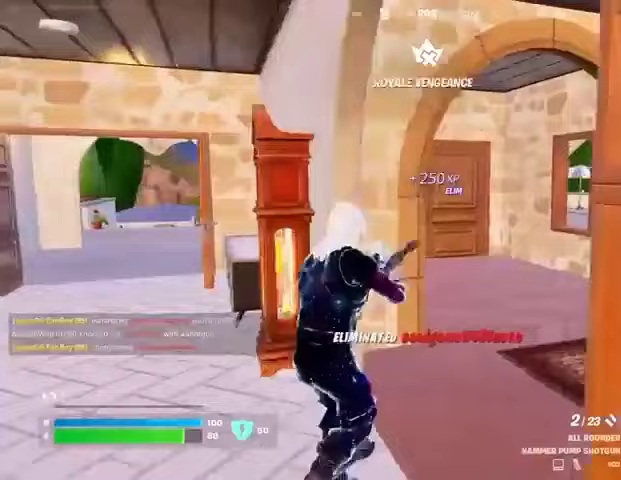
{"buttons": [], "left_stick": "right", "right_stick": "center", "events": [[233, "left_stick", "left"], [333, "left_stick", "down"], [467, "left_stick", "right"]]}
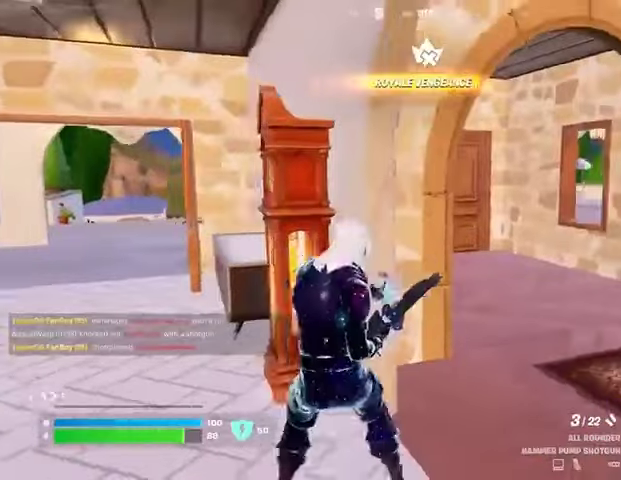
{"buttons": [], "left_stick": "up-right", "right_stick": "center", "events": [[67, "left_stick", "up"], [67, "right_stick", "right"], [133, "left_stick", "up-left"], [167, "right_stick", "center"], [233, "left_stick", "up"], [500, "left_stick", "up-right"]]}
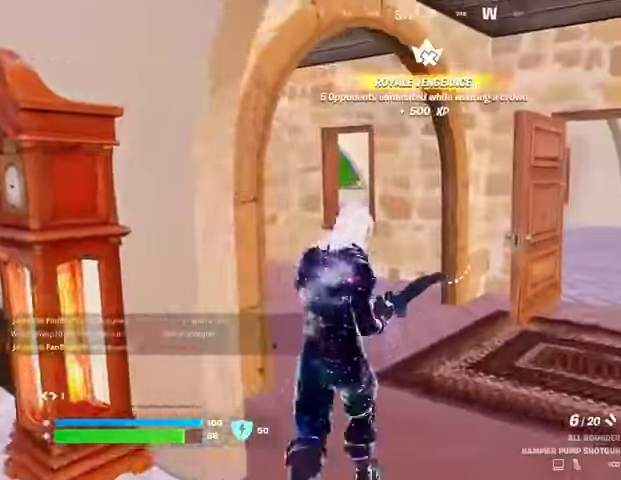
{"buttons": [], "left_stick": "up-right", "right_stick": "center", "events": [[300, "right_stick", "right"], [400, "right_stick", "center"]]}
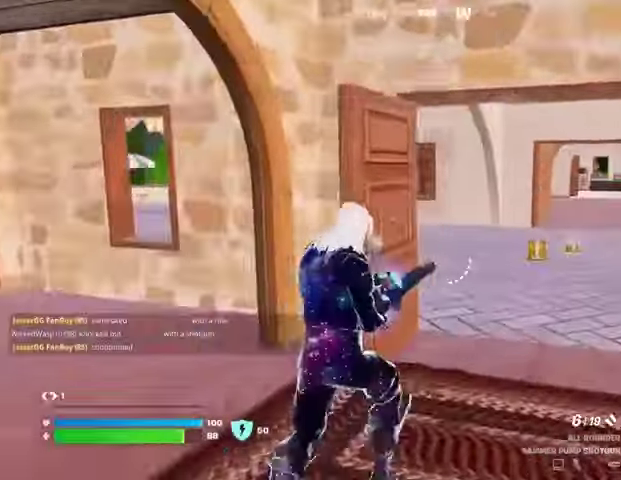
{"buttons": [], "left_stick": "up-right", "right_stick": "left", "events": [[367, "right_stick", "left"]]}
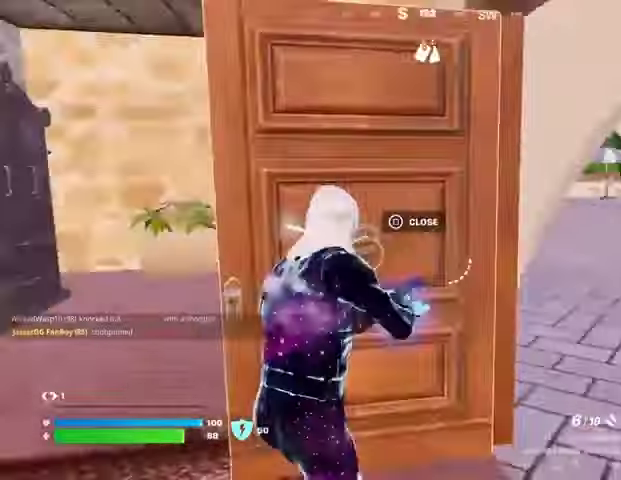
{"buttons": [], "left_stick": "left", "right_stick": "center", "events": [[133, "left_stick", "right"], [167, "right_stick", "center"], [267, "left_stick", "center"], [467, "left_stick", "left"]]}